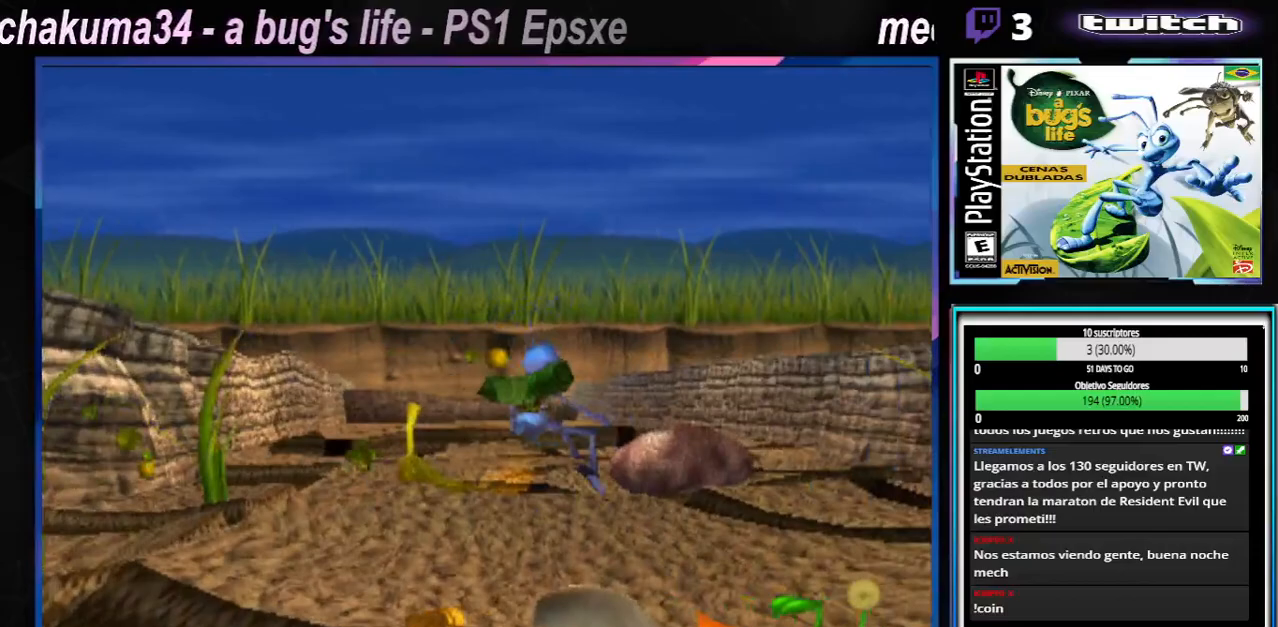
Gameplay with a controller (Xbox layout); each line is a JSON object with the inputs held at the frame after it. "events" lists button and stick changes between this image and that frame as [ms after this image, input, new state], when the widget could be followed in between. Not read: L1 L3 R1 R3.
{"buttons": [], "left_stick": "up-left", "right_stick": "center", "events": [[83, "A", "down"], [83, "X", "down"], [300, "A", "up"], [334, "left_stick", "up-left"], [350, "X", "up"]]}
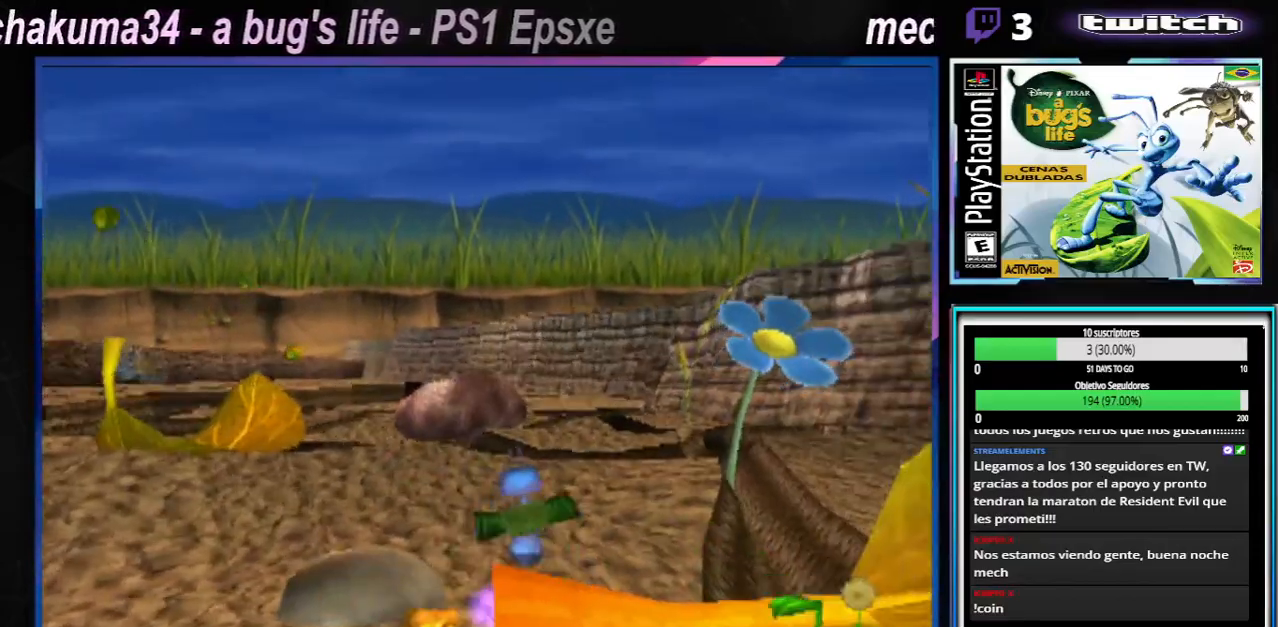
{"buttons": [], "left_stick": "up-left", "right_stick": "center", "events": [[33, "A", "down"], [33, "X", "down"], [317, "A", "up"], [317, "X", "up"]]}
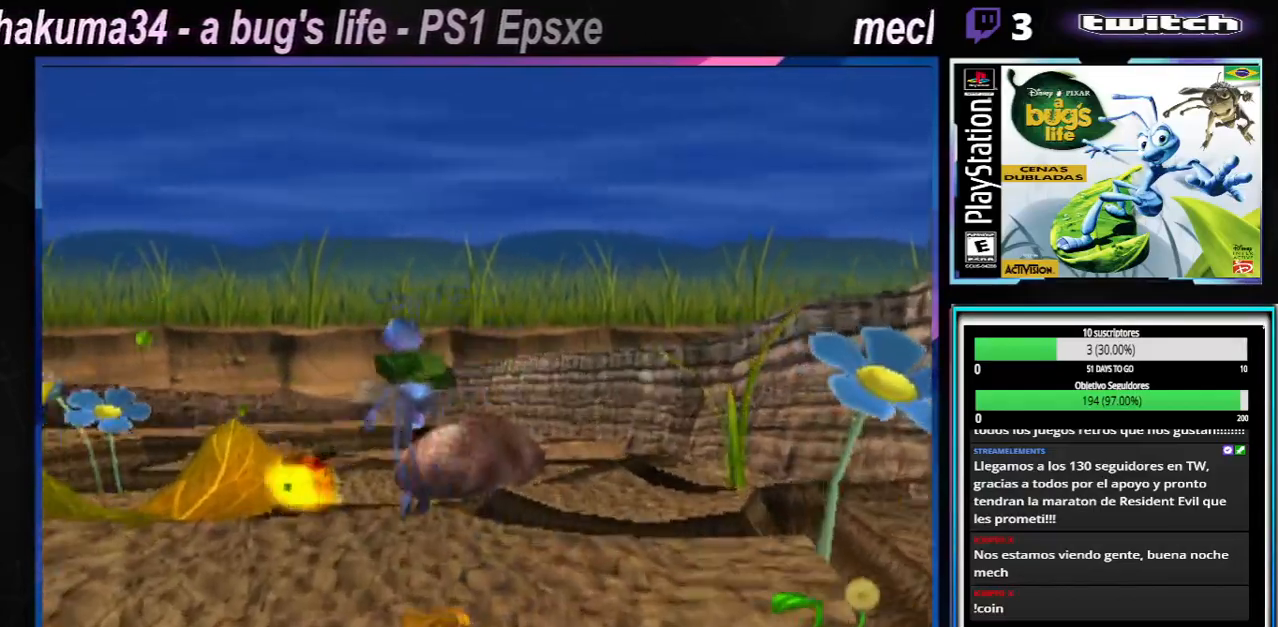
{"buttons": [], "left_stick": "up-left", "right_stick": "center", "events": []}
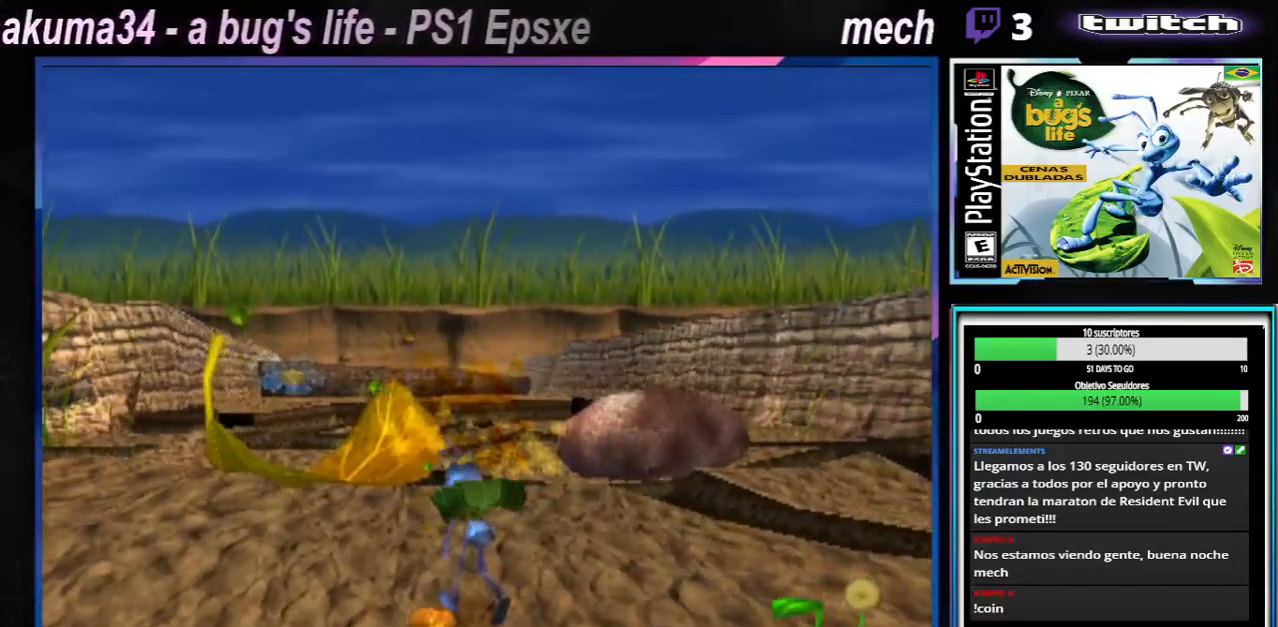
{"buttons": ["A"], "left_stick": "up-left", "right_stick": "center", "events": [[100, "left_stick", "up-right"], [400, "A", "down"], [467, "left_stick", "up-left"]]}
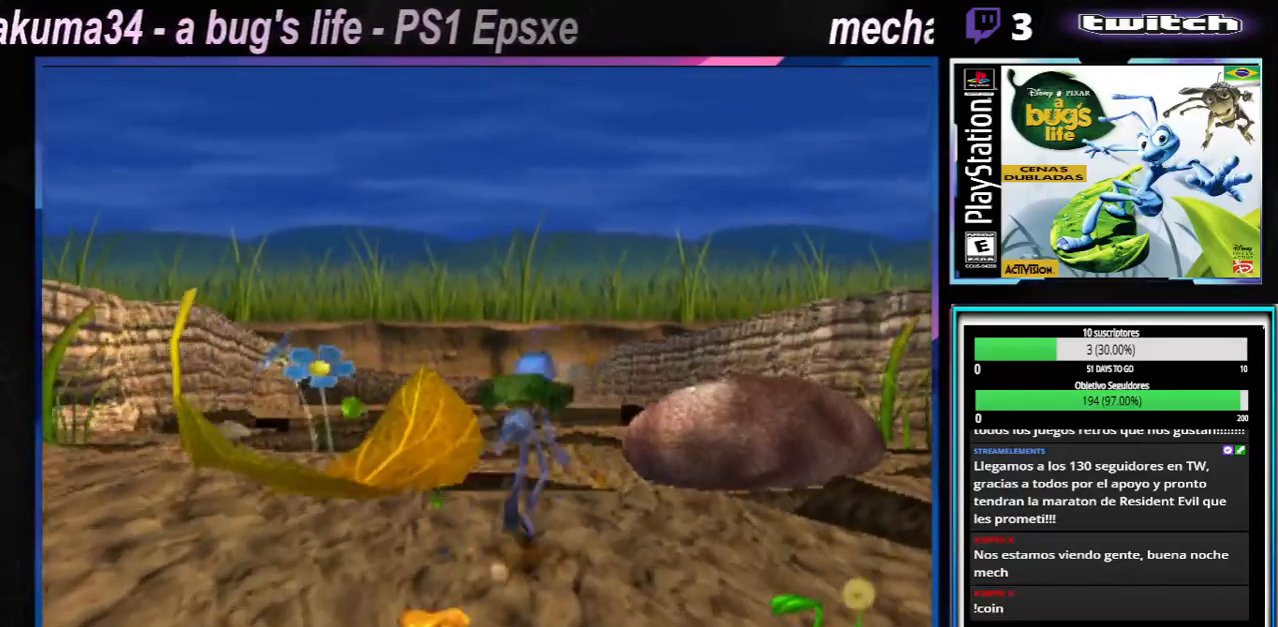
{"buttons": [], "left_stick": "right", "right_stick": "center", "events": [[217, "left_stick", "up-right"], [267, "left_stick", "right"], [400, "A", "up"]]}
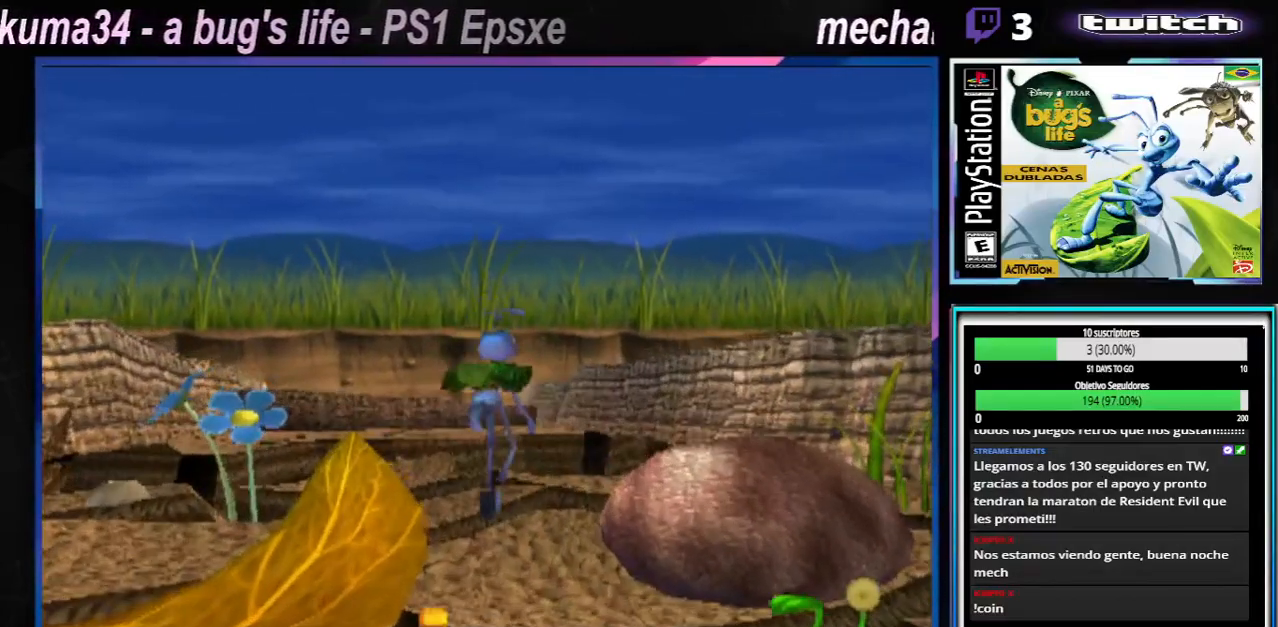
{"buttons": ["A"], "left_stick": "up-left", "right_stick": "center", "events": [[50, "left_stick", "up-left"], [450, "A", "down"]]}
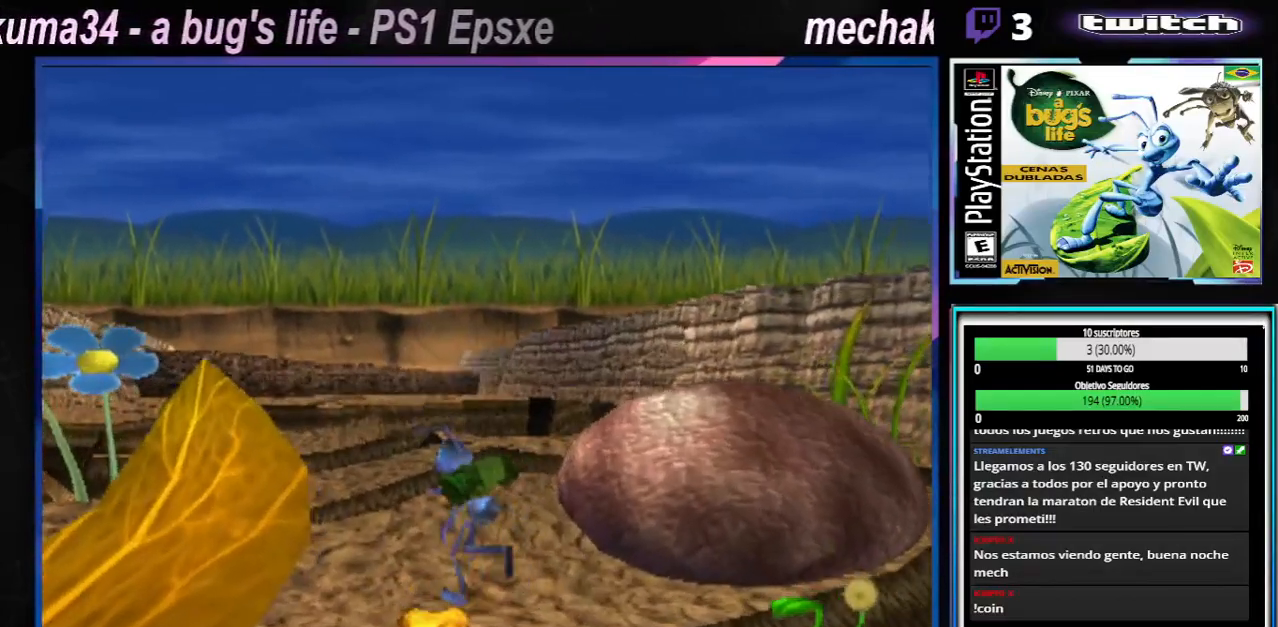
{"buttons": [], "left_stick": "up-left", "right_stick": "center", "events": [[284, "A", "up"]]}
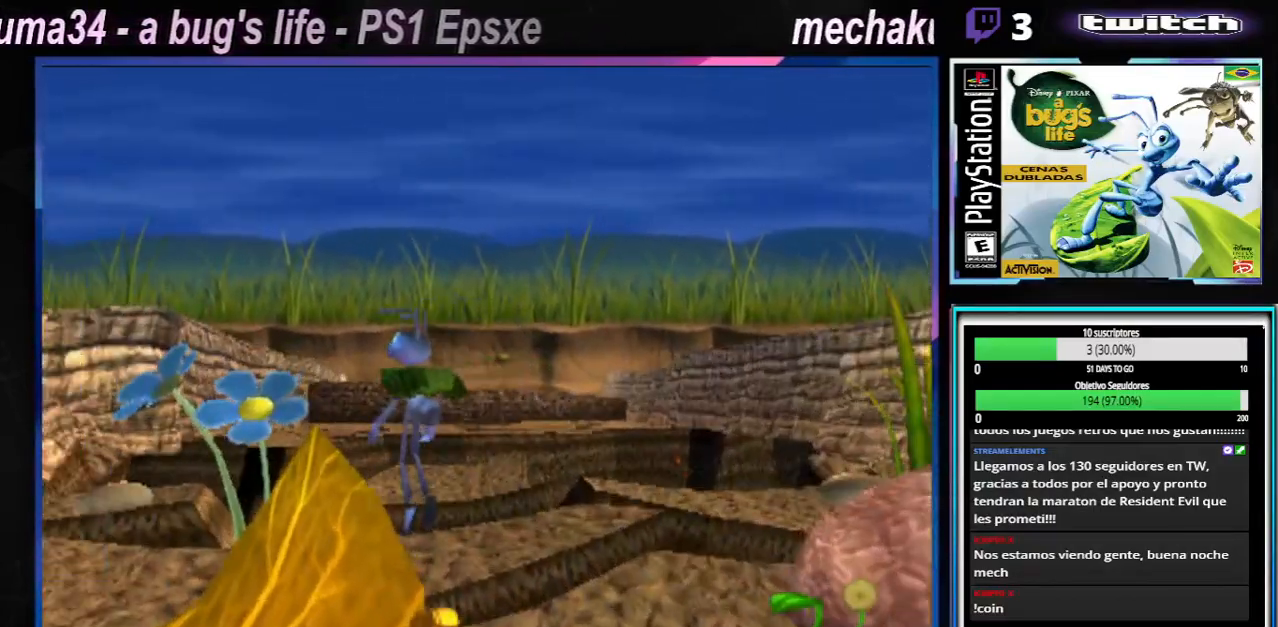
{"buttons": ["A"], "left_stick": "right", "right_stick": "center", "events": [[283, "left_stick", "right"], [350, "A", "down"]]}
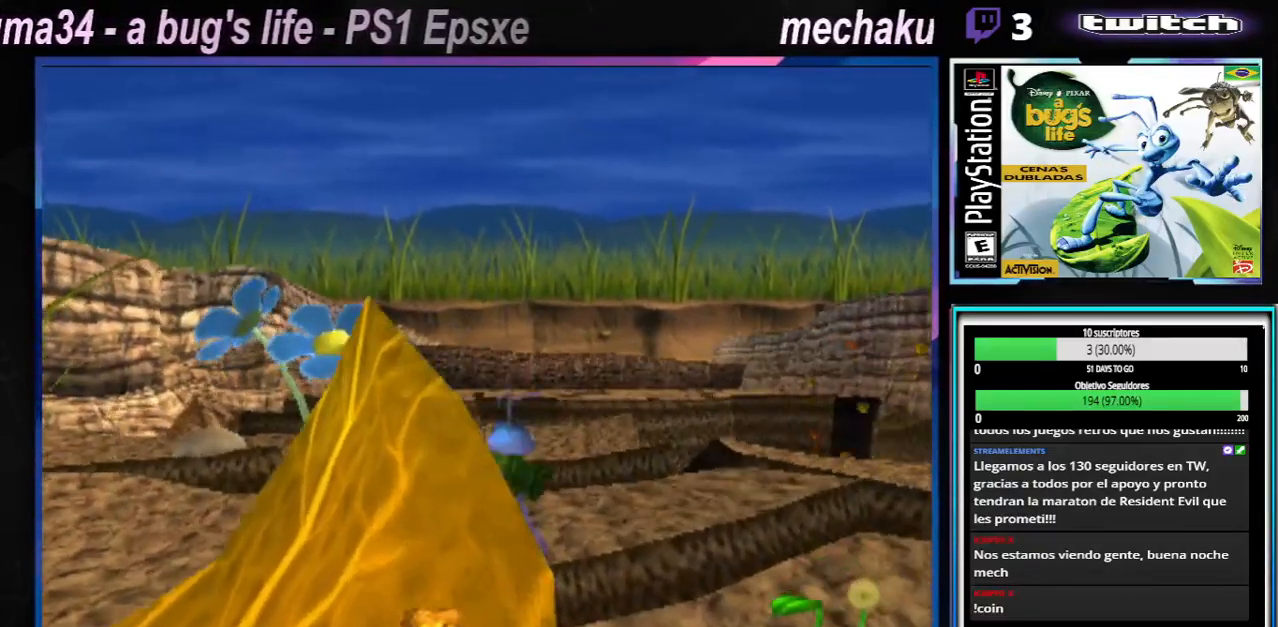
{"buttons": [], "left_stick": "right", "right_stick": "center", "events": [[417, "A", "up"]]}
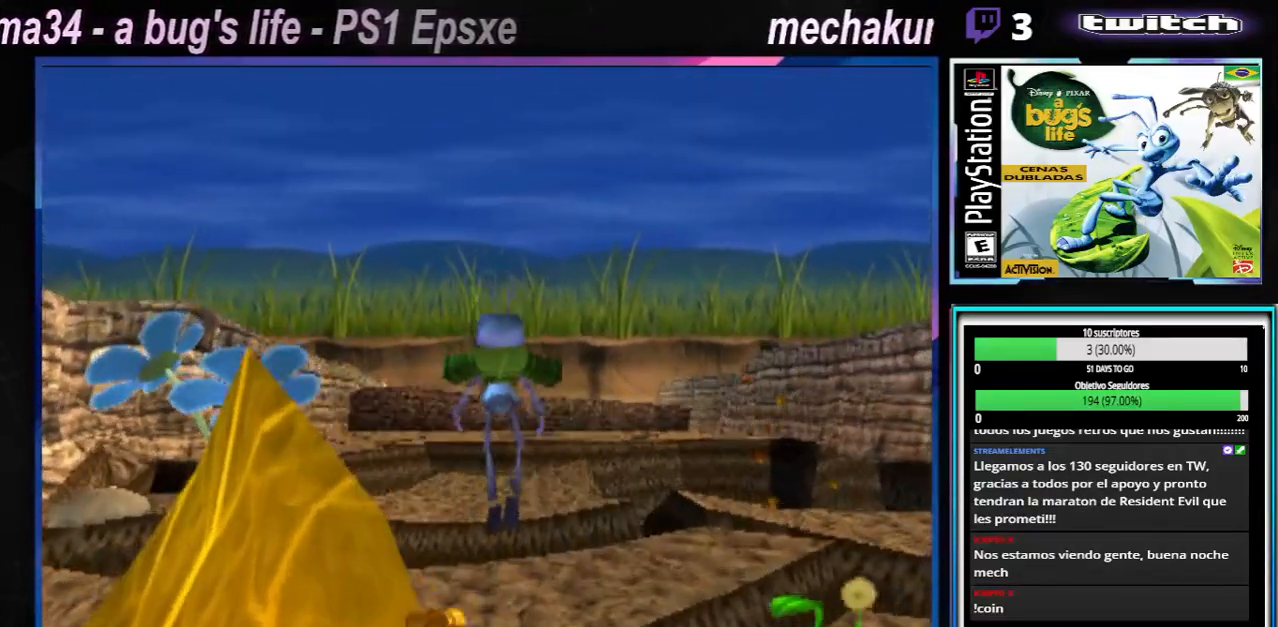
{"buttons": ["A"], "left_stick": "right", "right_stick": "center", "events": [[417, "A", "down"]]}
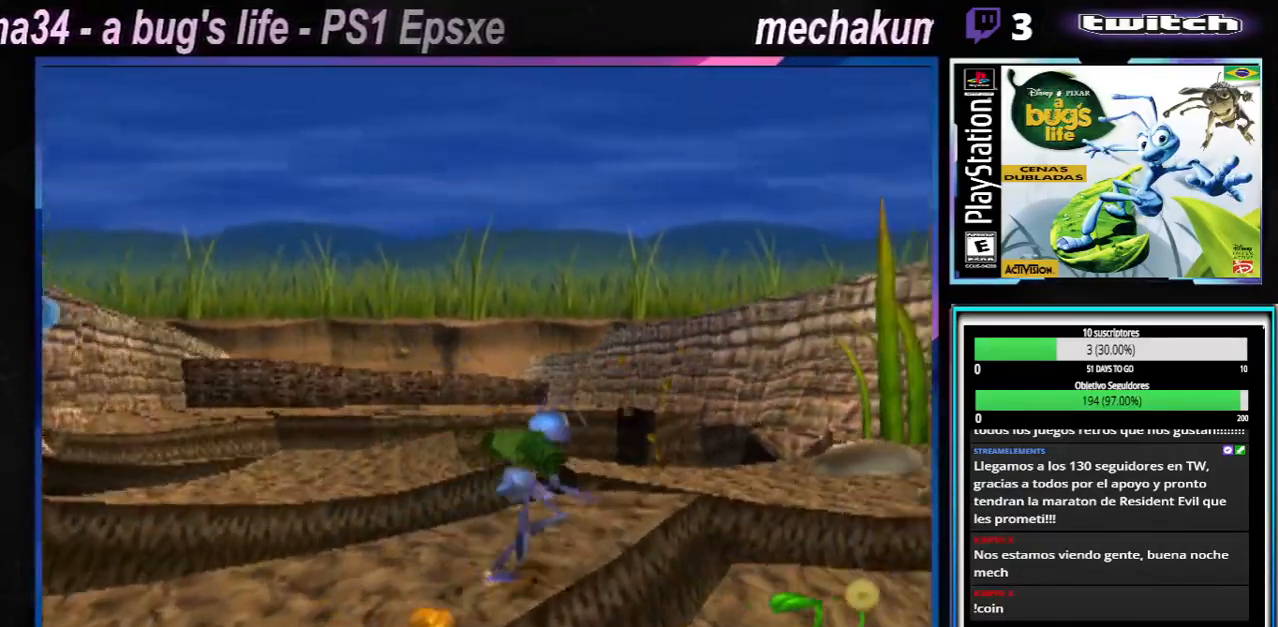
{"buttons": ["A"], "left_stick": "up-right", "right_stick": "center", "events": [[67, "left_stick", "up-right"]]}